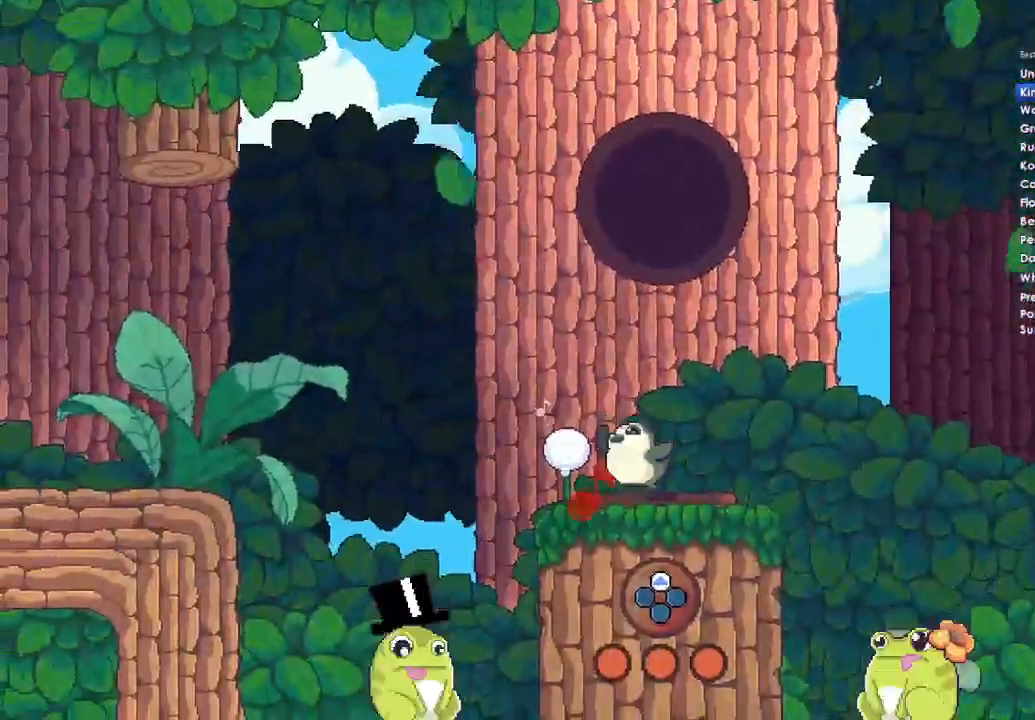
Gameplay with a controller (Xbox layout); each line is a JSON object with the inputs held at the frame after it. "button_events" lists button changes between this image and that frame as [ms after this image, input, new state], when the widget could be followed in between (sticks are given only as held states).
{"buttons": [], "left_stick": "center", "right_stick": "center", "button_events": []}
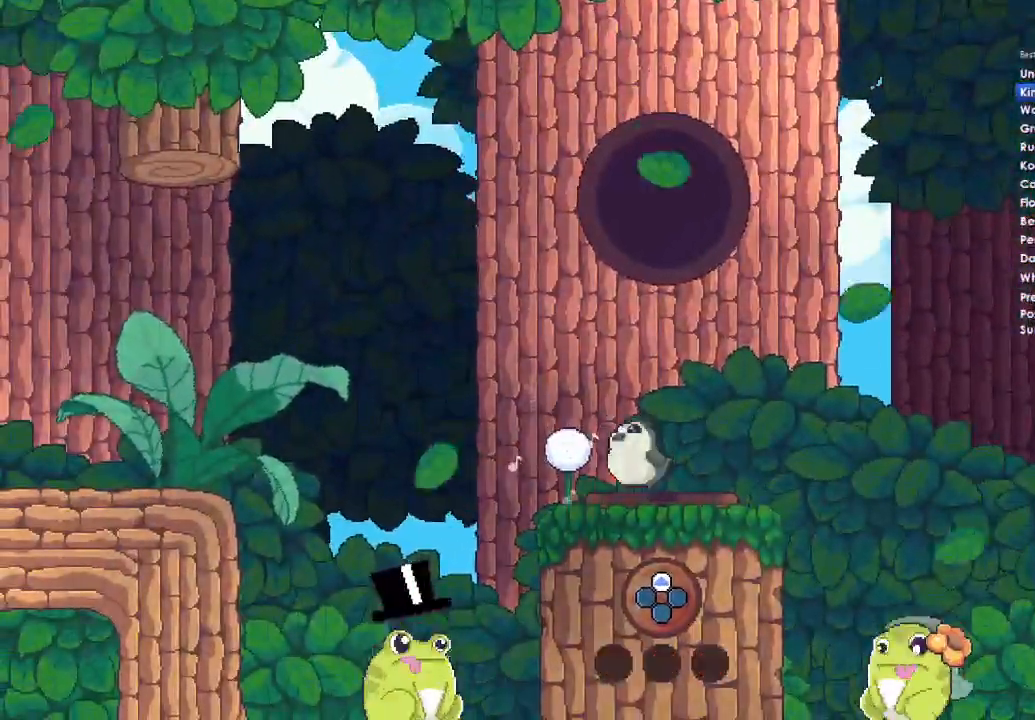
{"buttons": [], "left_stick": "center", "right_stick": "center", "button_events": []}
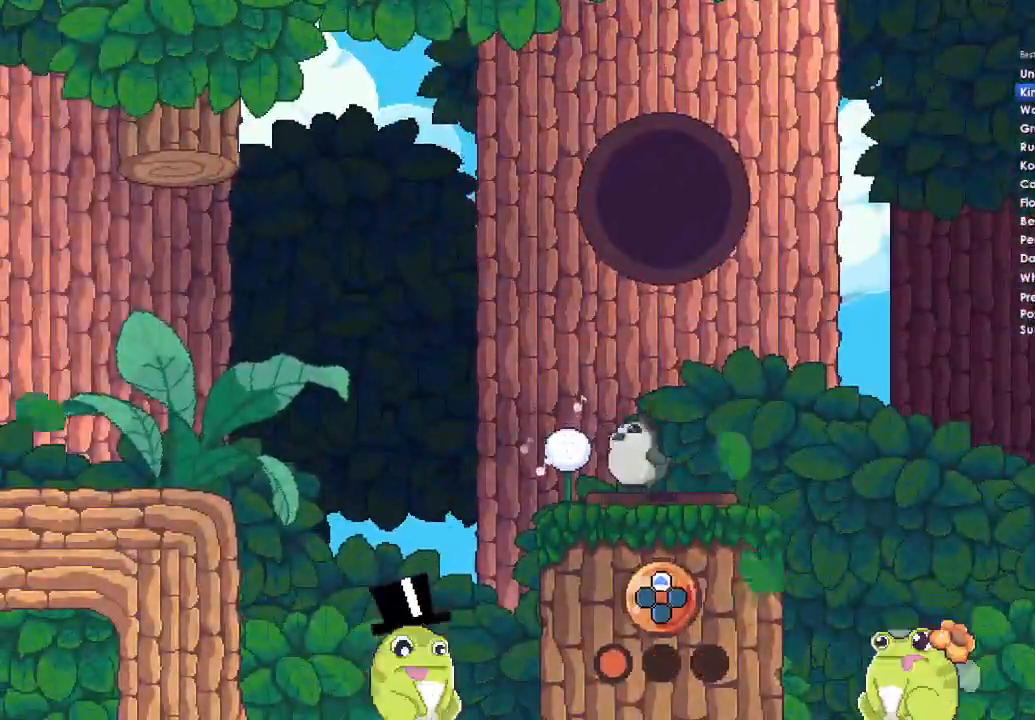
{"buttons": [], "left_stick": "center", "right_stick": "center", "button_events": [[33, "DPAD_UP", "down"], [167, "DPAD_UP", "up"]]}
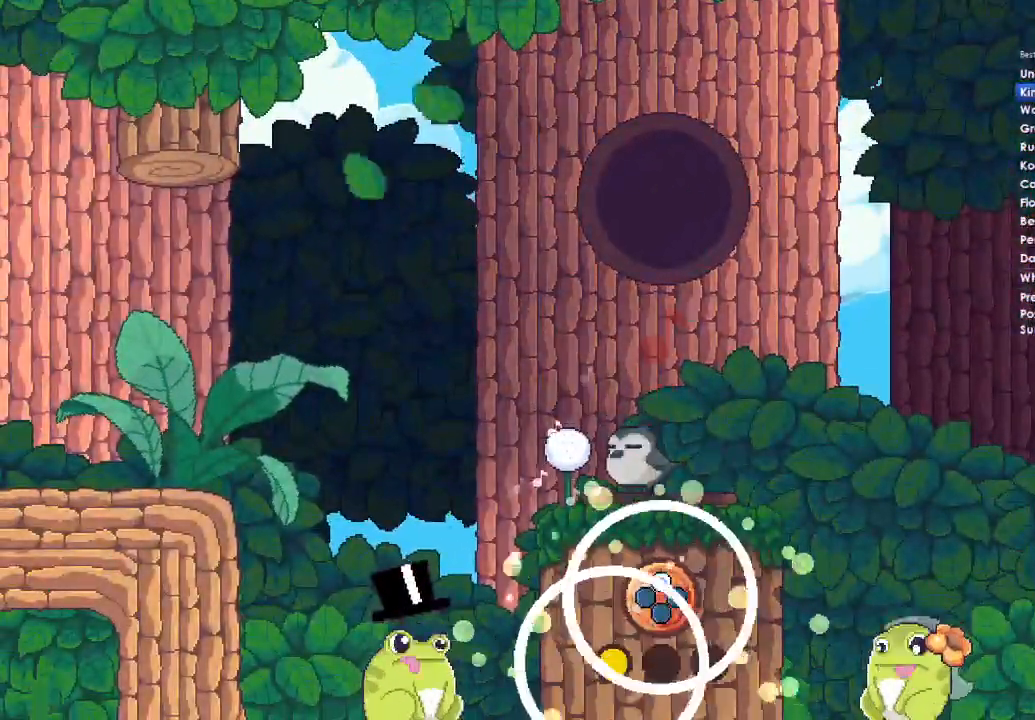
{"buttons": [], "left_stick": "center", "right_stick": "center", "button_events": [[233, "DPAD_UP", "down"], [367, "DPAD_UP", "up"]]}
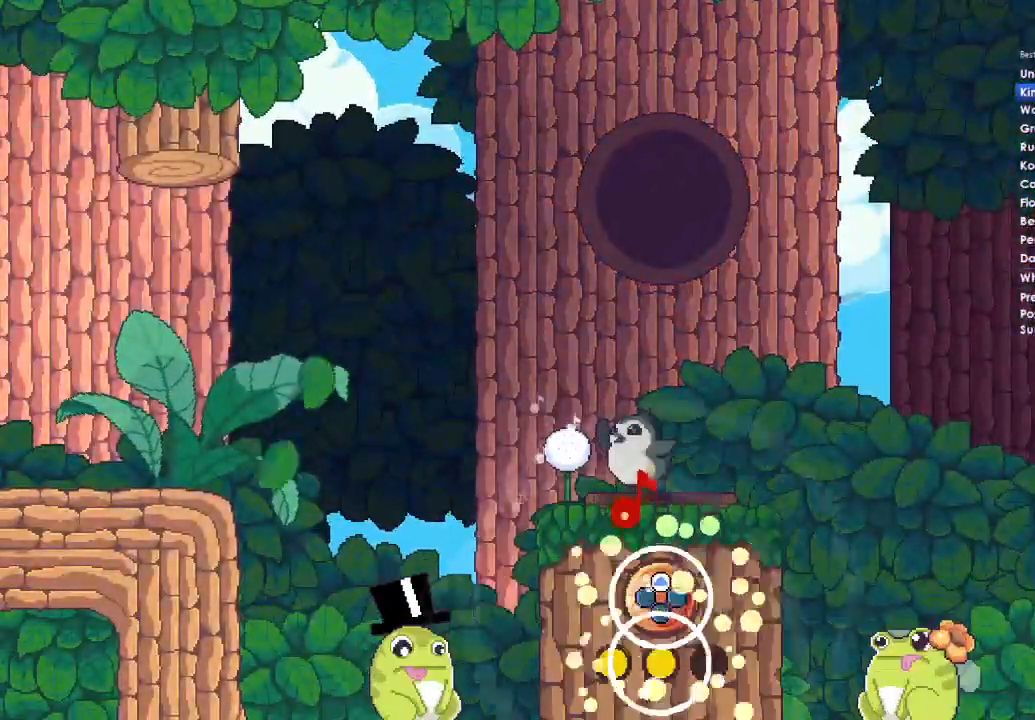
{"buttons": [], "left_stick": "center", "right_stick": "center", "button_events": []}
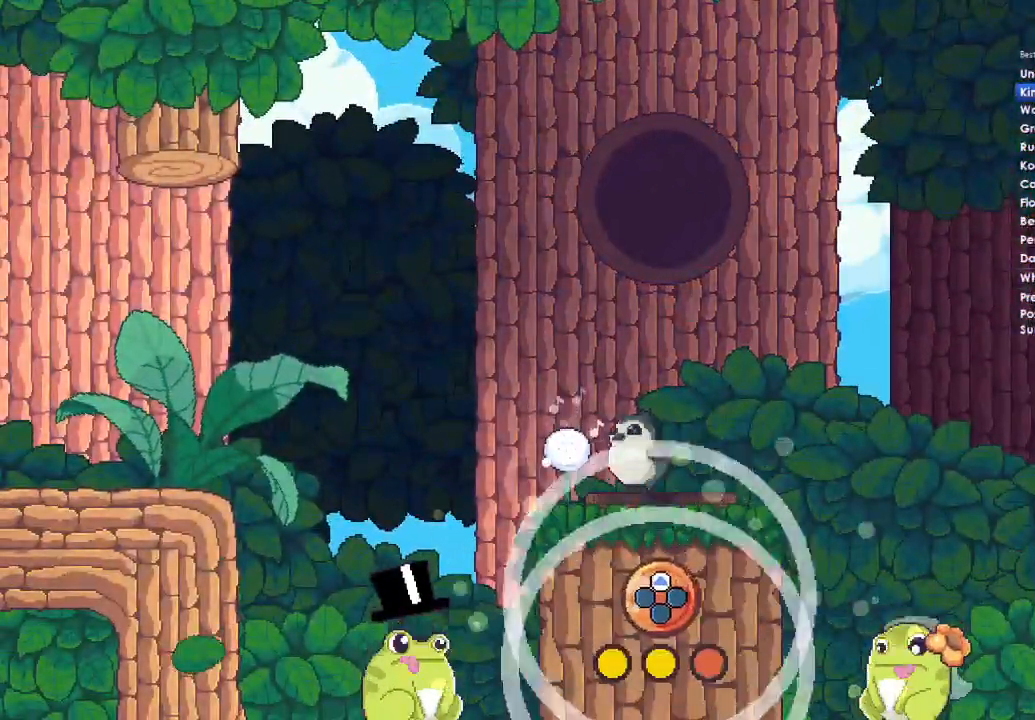
{"buttons": ["A"], "left_stick": "left", "right_stick": "center", "button_events": [[33, "DPAD_UP", "down"], [133, "DPAD_UP", "up"], [333, "A", "down"]]}
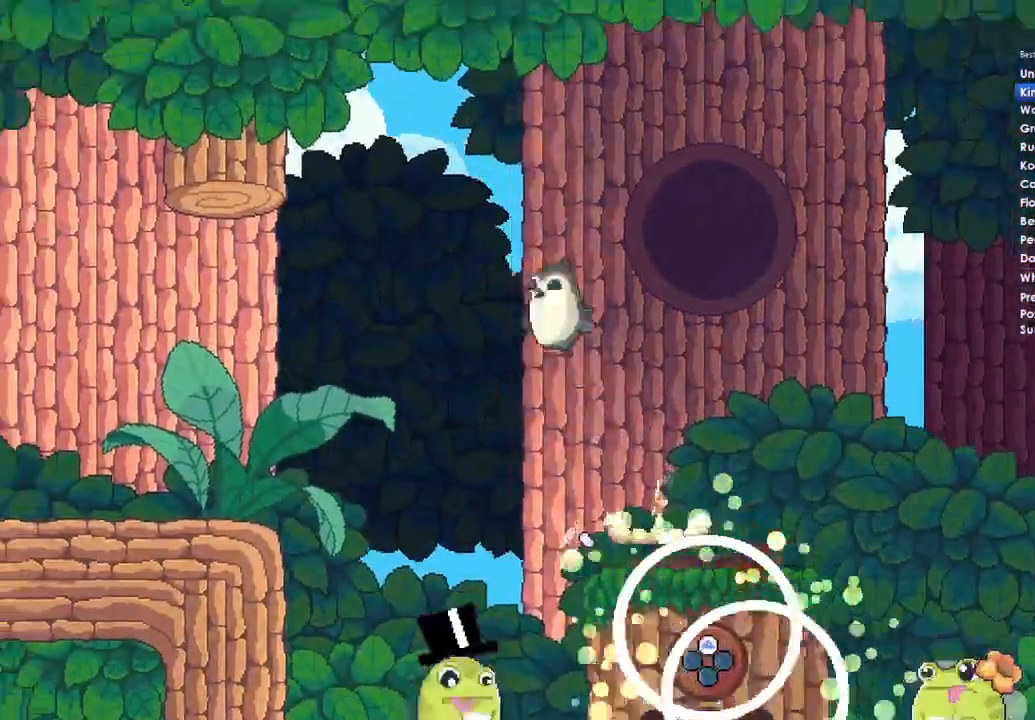
{"buttons": [], "left_stick": "left", "right_stick": "center", "button_events": [[267, "A", "up"]]}
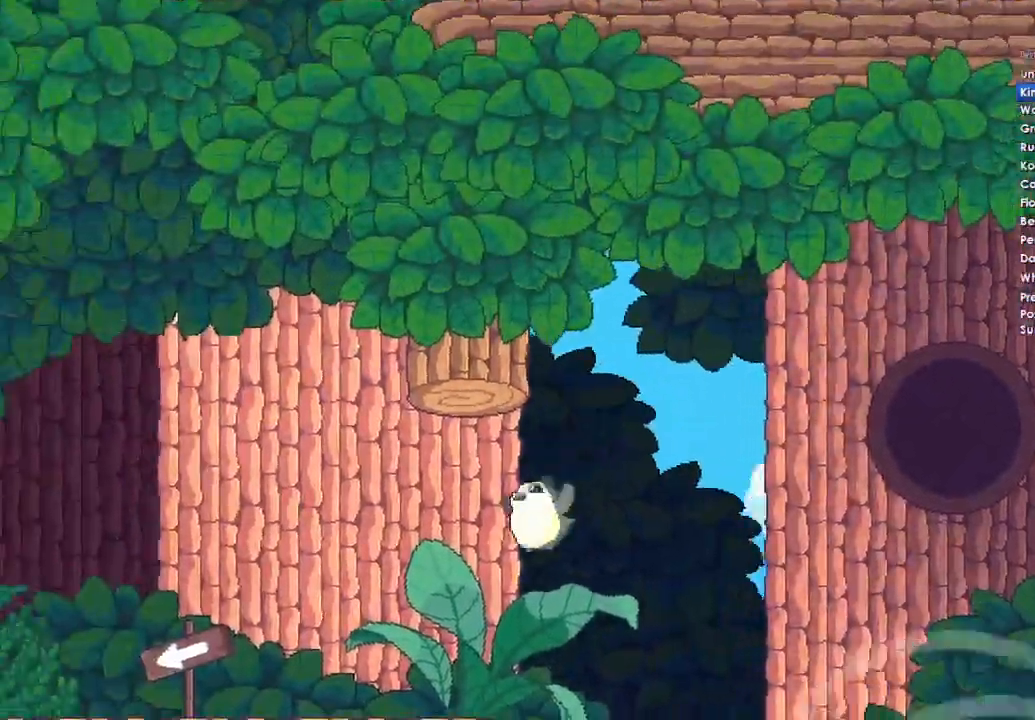
{"buttons": [], "left_stick": "left", "right_stick": "center", "button_events": []}
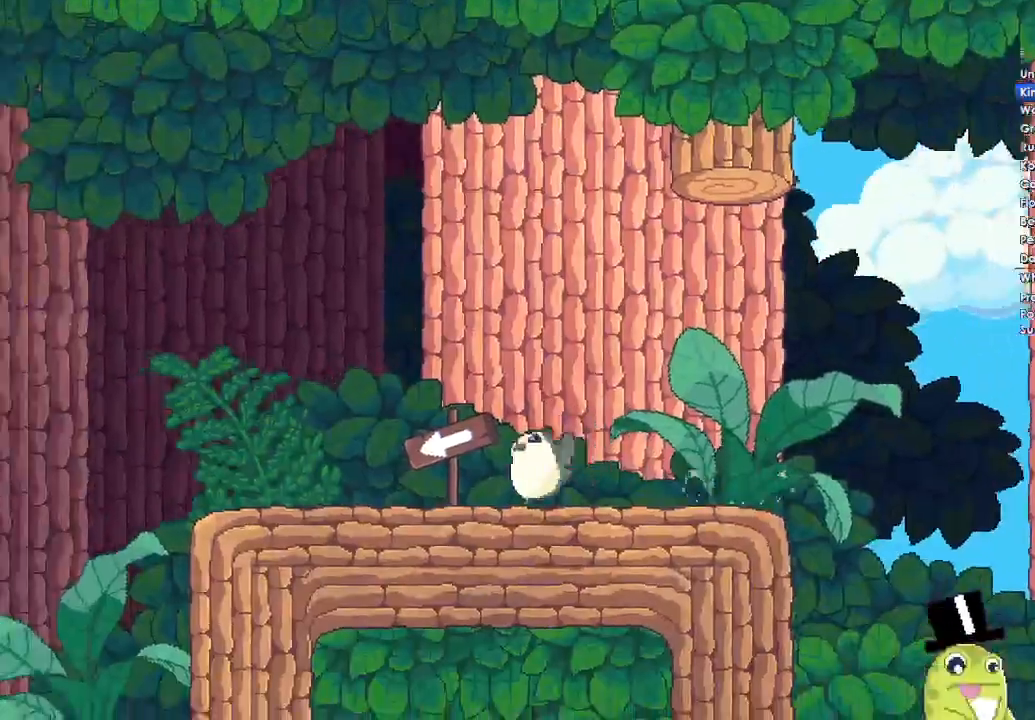
{"buttons": [], "left_stick": "left", "right_stick": "center", "button_events": []}
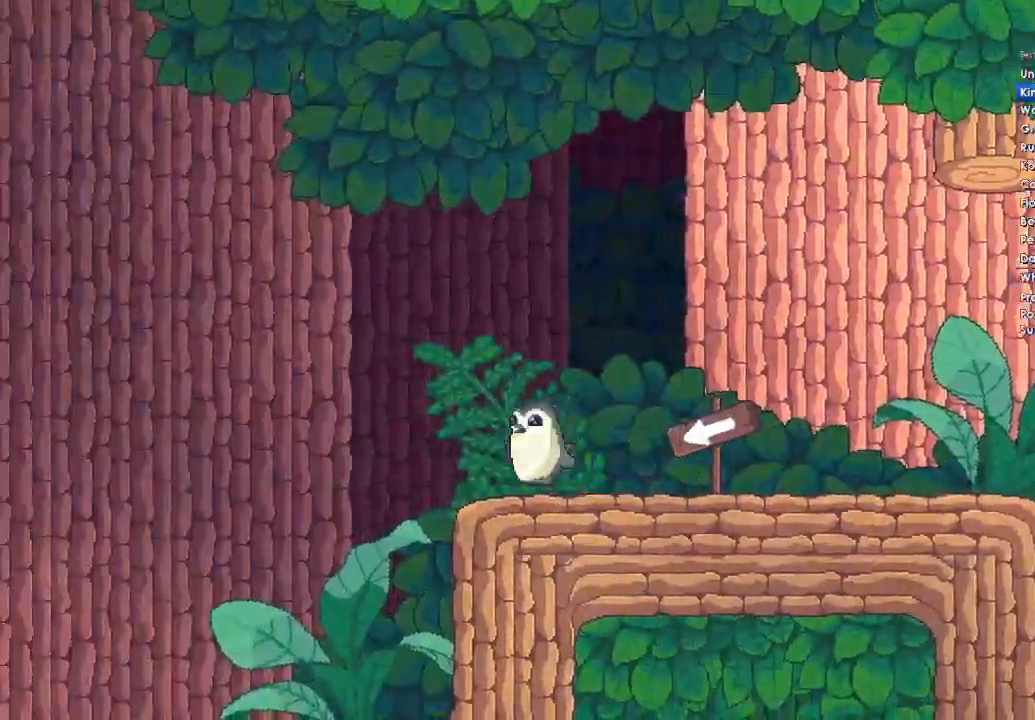
{"buttons": [], "left_stick": "left", "right_stick": "center", "button_events": []}
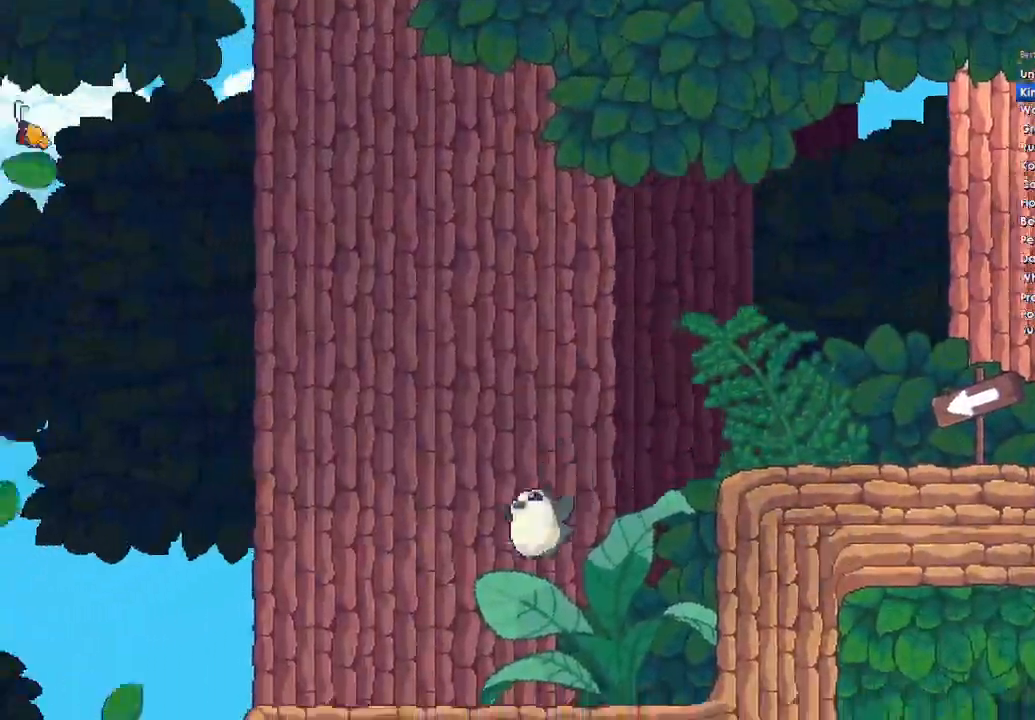
{"buttons": [], "left_stick": "left", "right_stick": "center", "button_events": []}
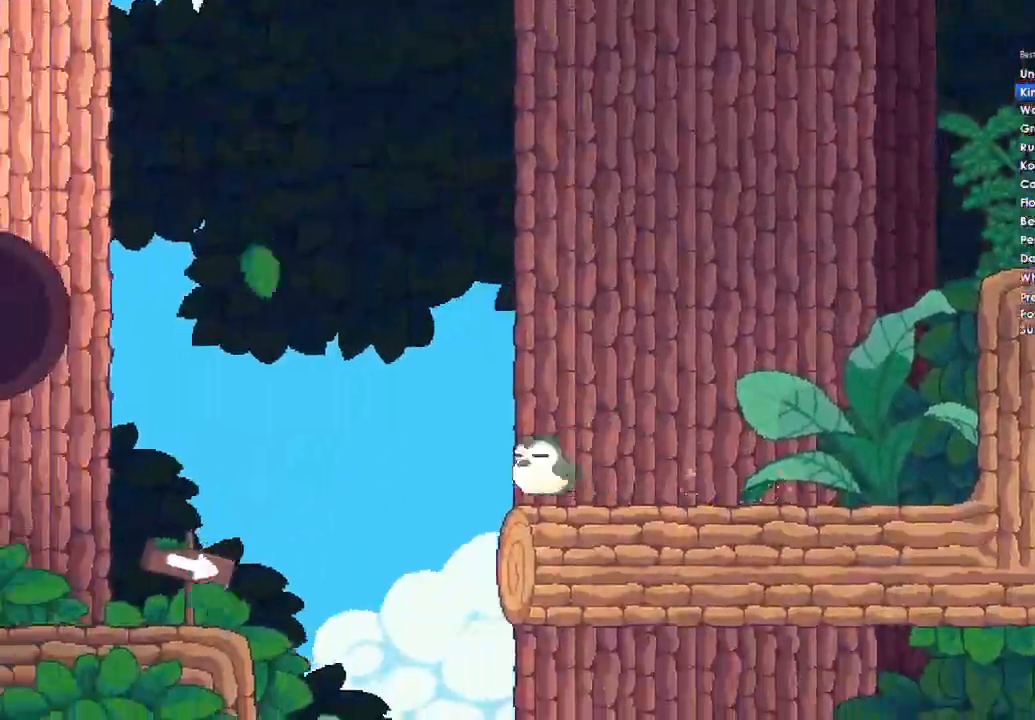
{"buttons": [], "left_stick": "right", "right_stick": "center", "button_events": []}
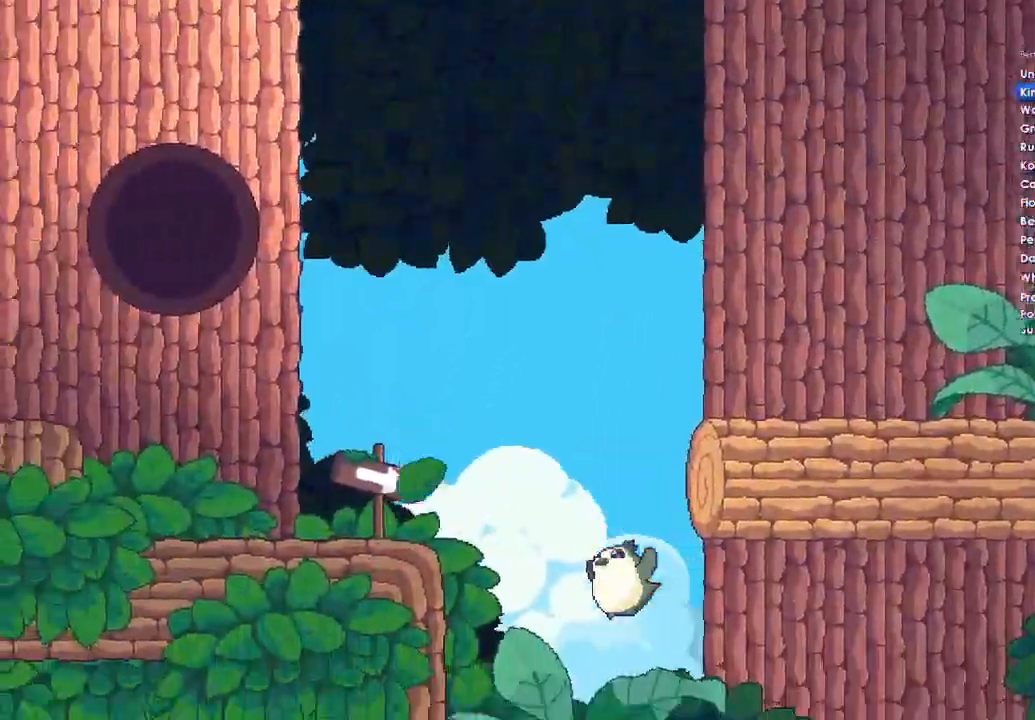
{"buttons": ["A"], "left_stick": "down-right", "right_stick": "center", "button_events": [[200, "A", "down"]]}
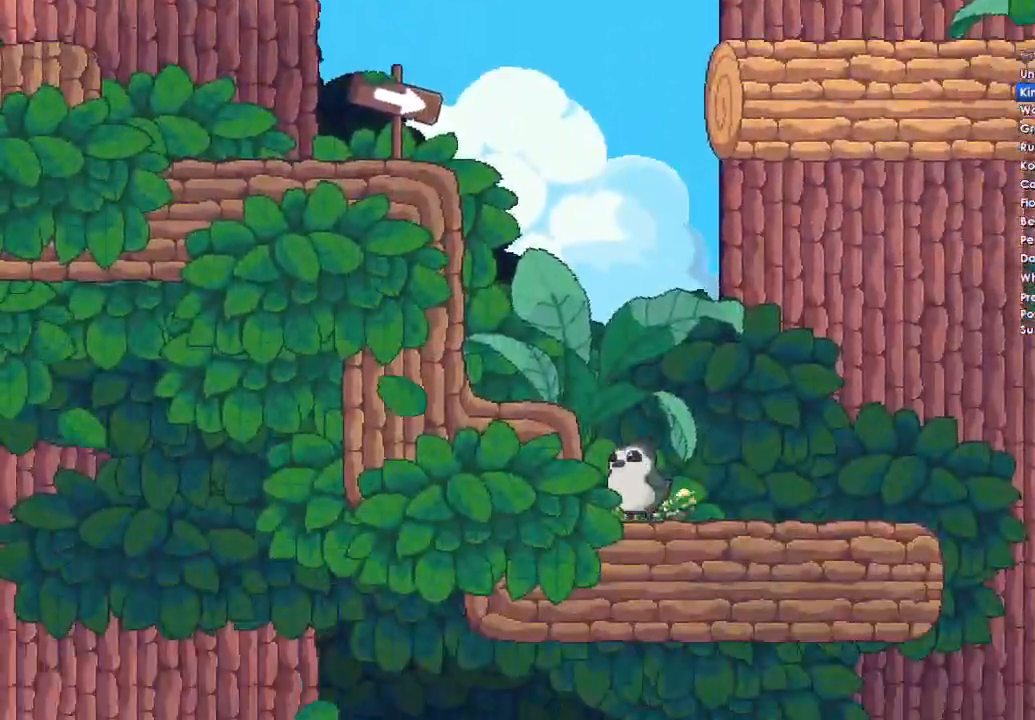
{"buttons": [], "left_stick": "right", "right_stick": "center", "button_events": [[33, "A", "up"], [33, "Y", "down"], [167, "Y", "up"], [367, "A", "down"], [467, "A", "up"]]}
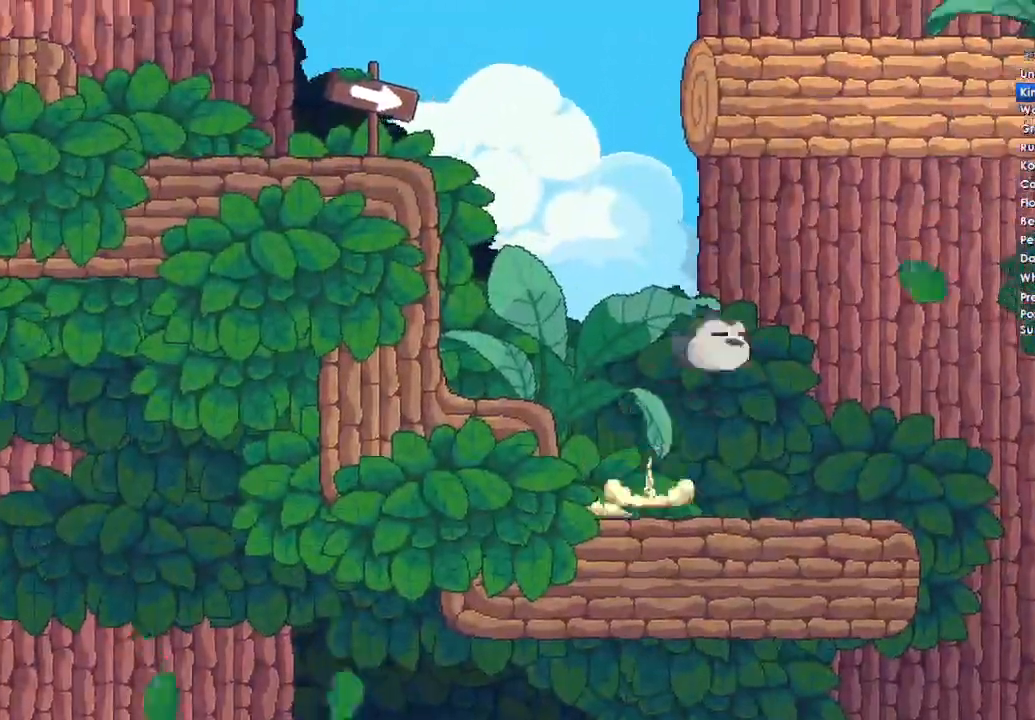
{"buttons": [], "left_stick": "right", "right_stick": "center", "button_events": []}
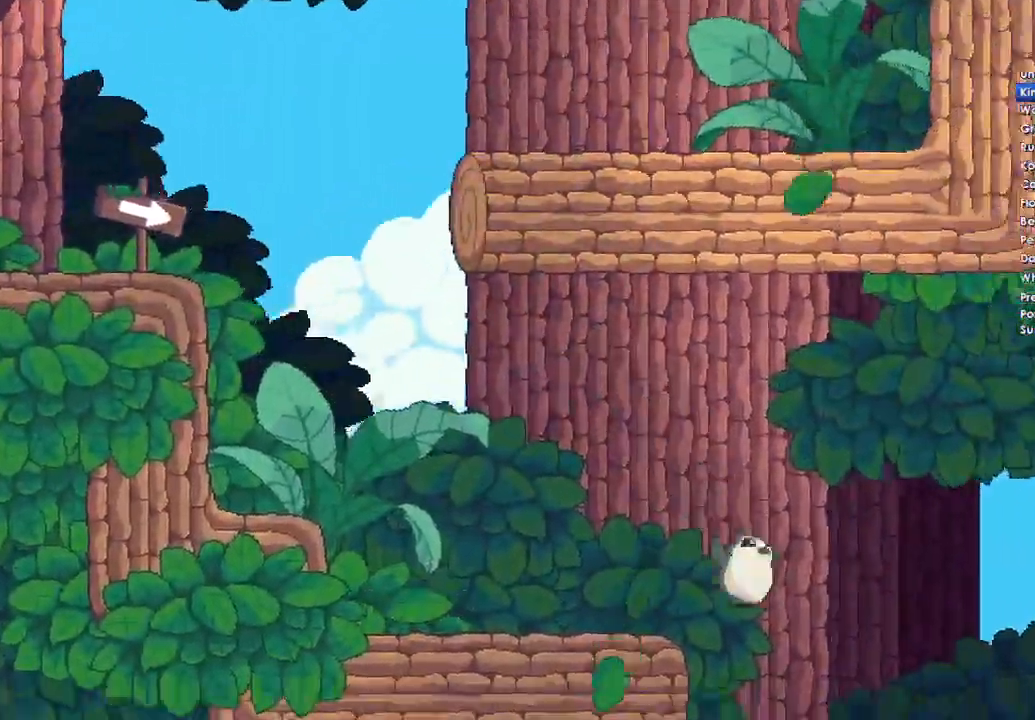
{"buttons": [], "left_stick": "right", "right_stick": "center", "button_events": []}
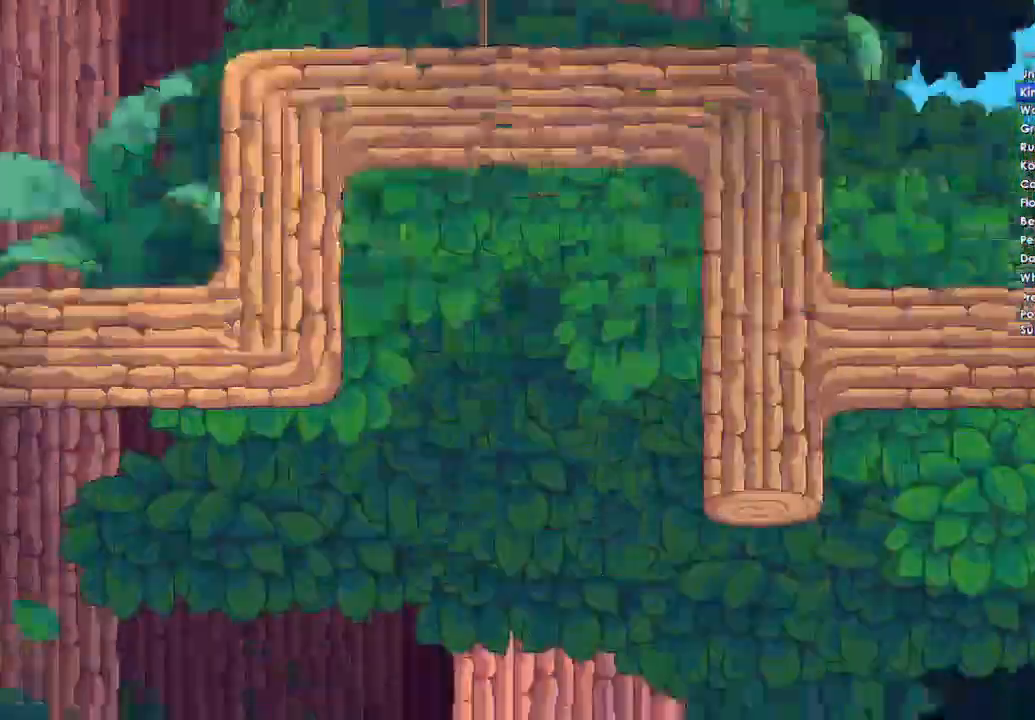
{"buttons": ["A"], "left_stick": "right", "right_stick": "center", "button_events": [[167, "A", "down"], [367, "A", "up"], [400, "DPAD_DOWN", "down"], [467, "A", "down"], [500, "DPAD_DOWN", "up"]]}